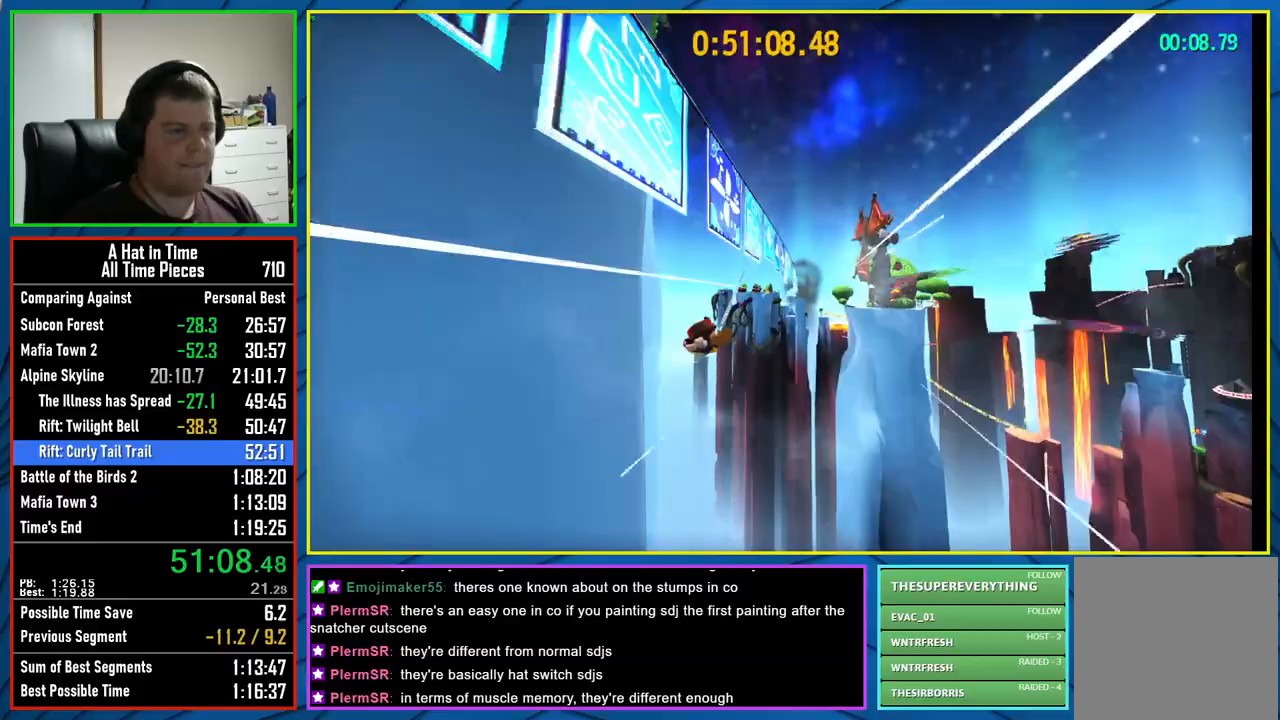
Gameplay with a controller (Xbox layout); each line is a JSON object with the inputs held at the frame after it. "events" lists button and stick changes between this image and that frame as [ms after this image, input, new state], when the widget could be followed in between.
{"buttons": ["R1"], "left_stick": "center", "right_stick": "center", "events": [[500, "R1", "down"]]}
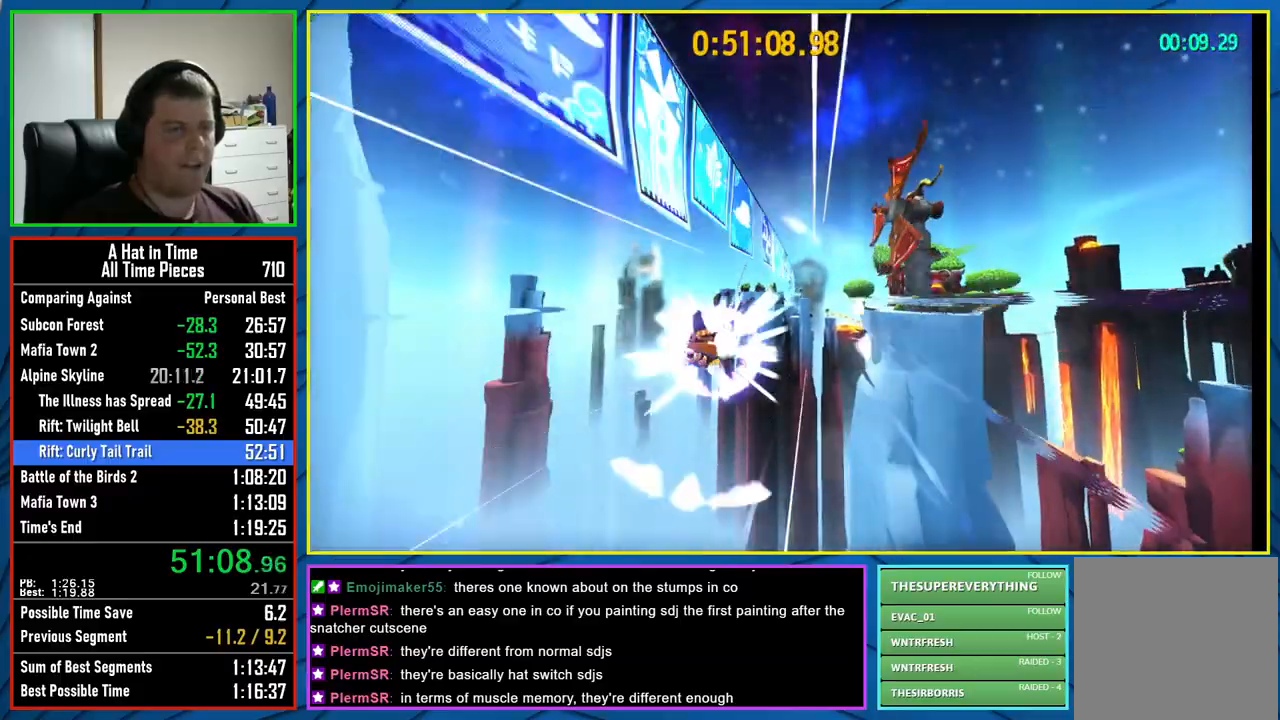
{"buttons": [], "left_stick": "center", "right_stick": "center", "events": [[50, "R1", "up"], [67, "L1", "down"], [133, "L1", "up"], [150, "R1", "down"], [217, "L1", "down"], [217, "R1", "up"], [317, "L1", "up"]]}
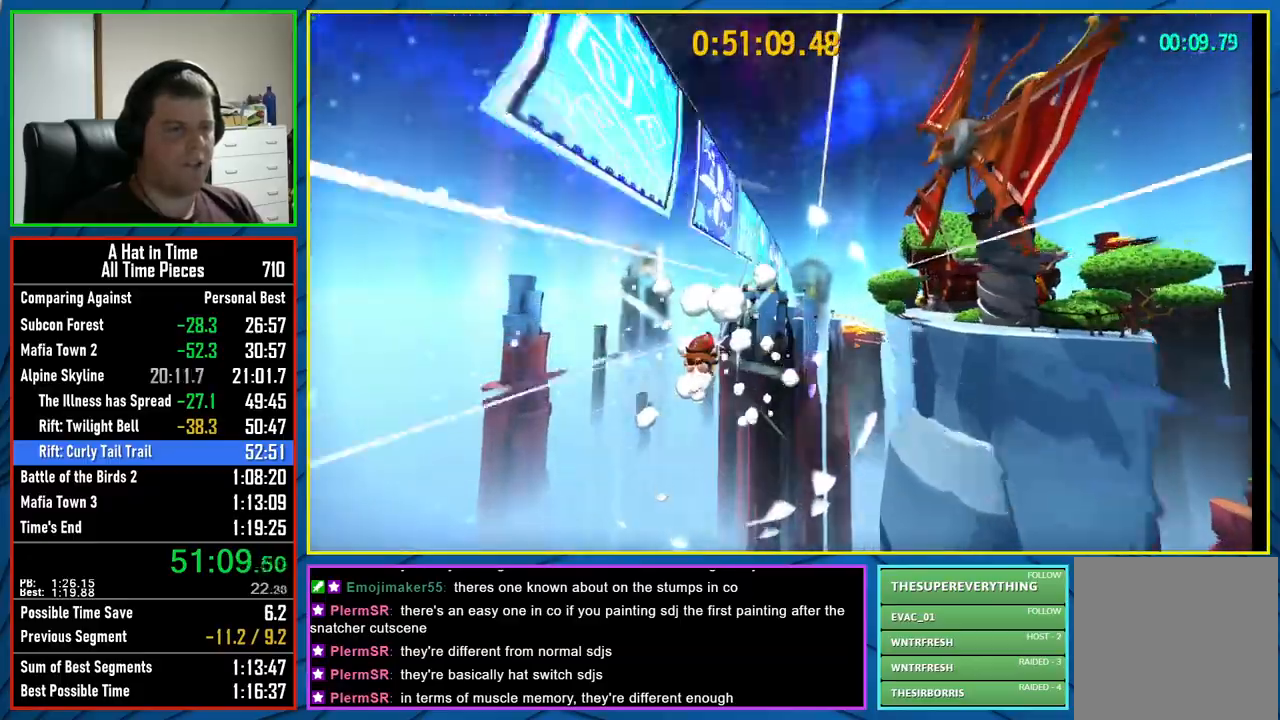
{"buttons": [], "left_stick": "left", "right_stick": "center", "events": [[133, "left_stick", "left"], [300, "left_stick", "center"], [483, "left_stick", "left"]]}
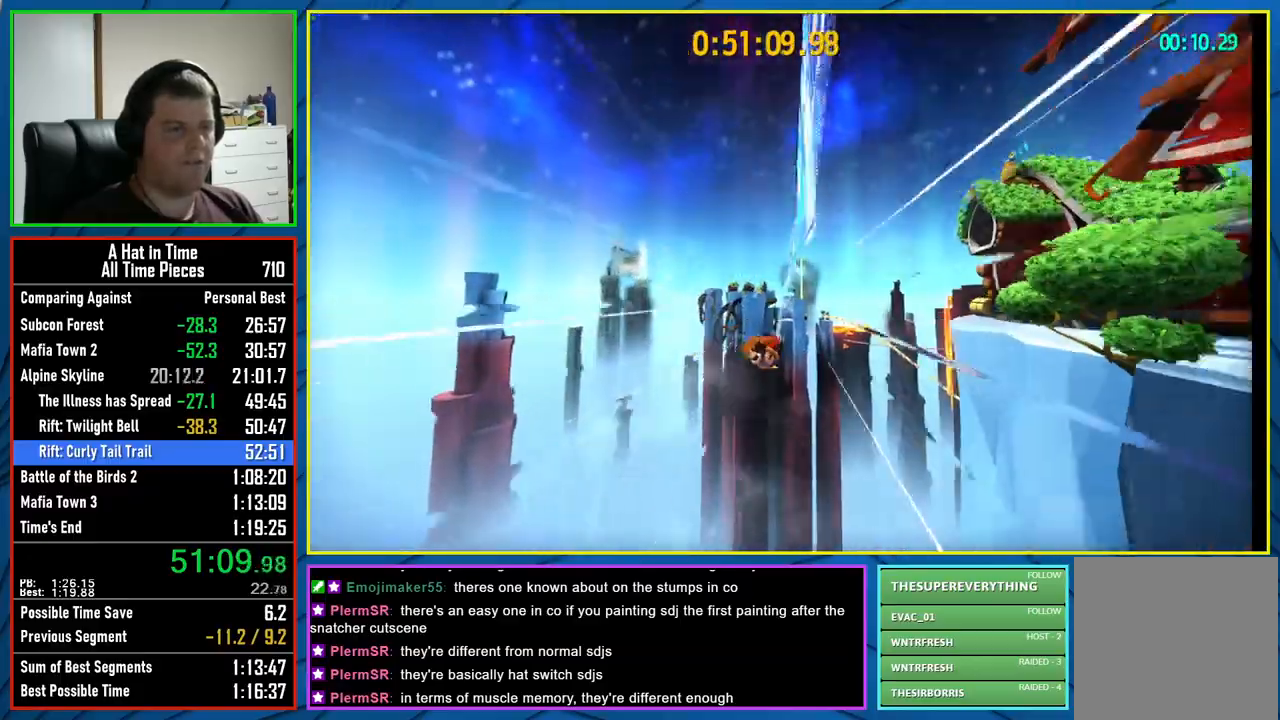
{"buttons": [], "left_stick": "left", "right_stick": "center", "events": []}
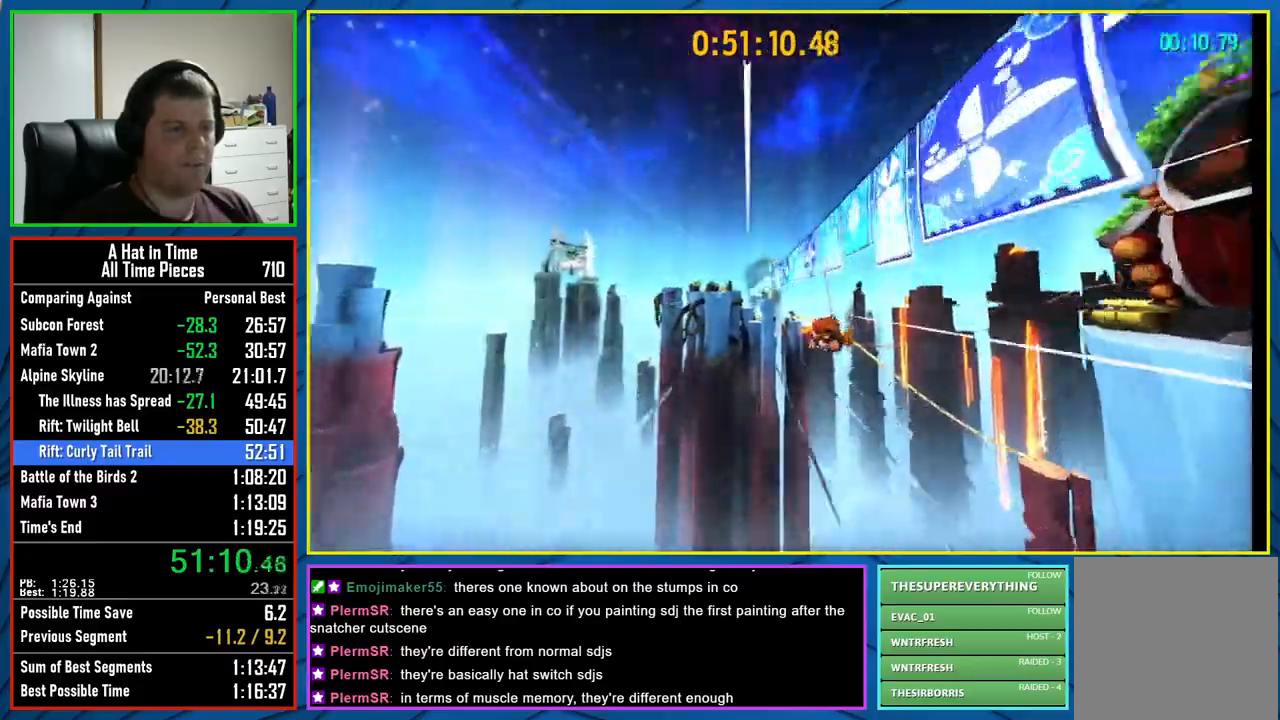
{"buttons": [], "left_stick": "right", "right_stick": "center", "events": [[33, "left_stick", "center"], [200, "left_stick", "left"], [500, "left_stick", "right"]]}
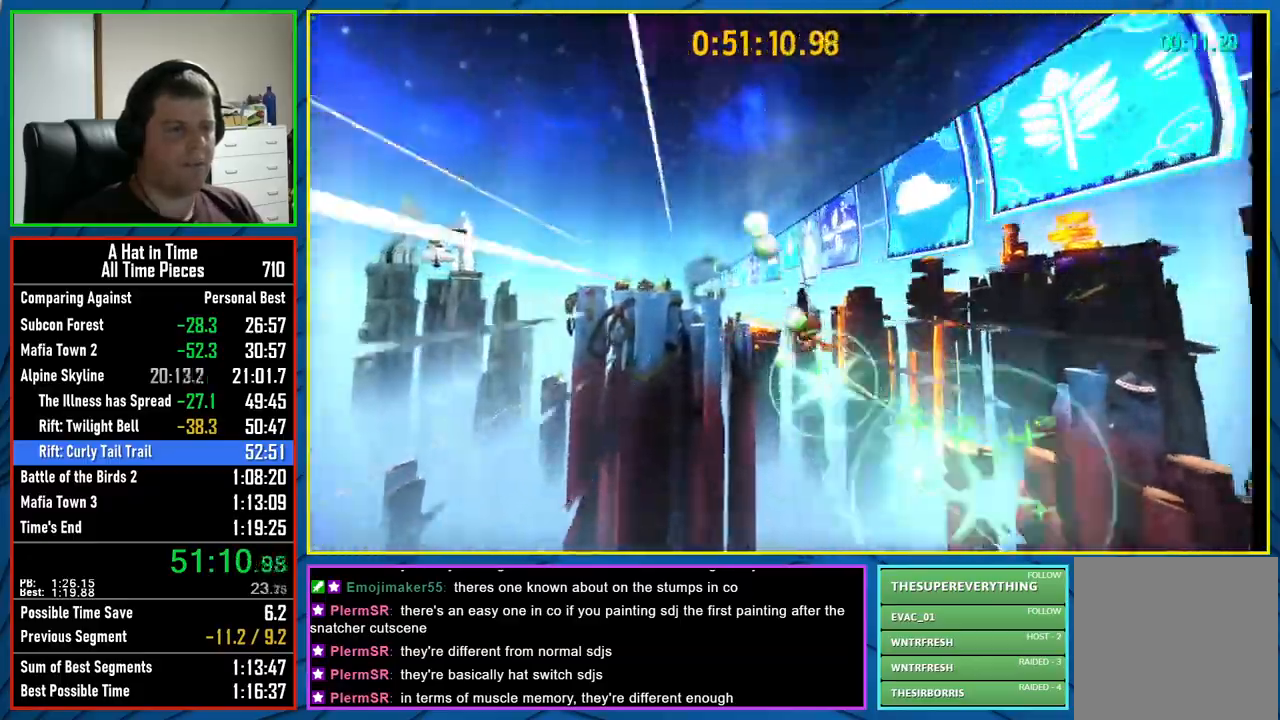
{"buttons": [], "left_stick": "center", "right_stick": "center", "events": [[283, "left_stick", "center"]]}
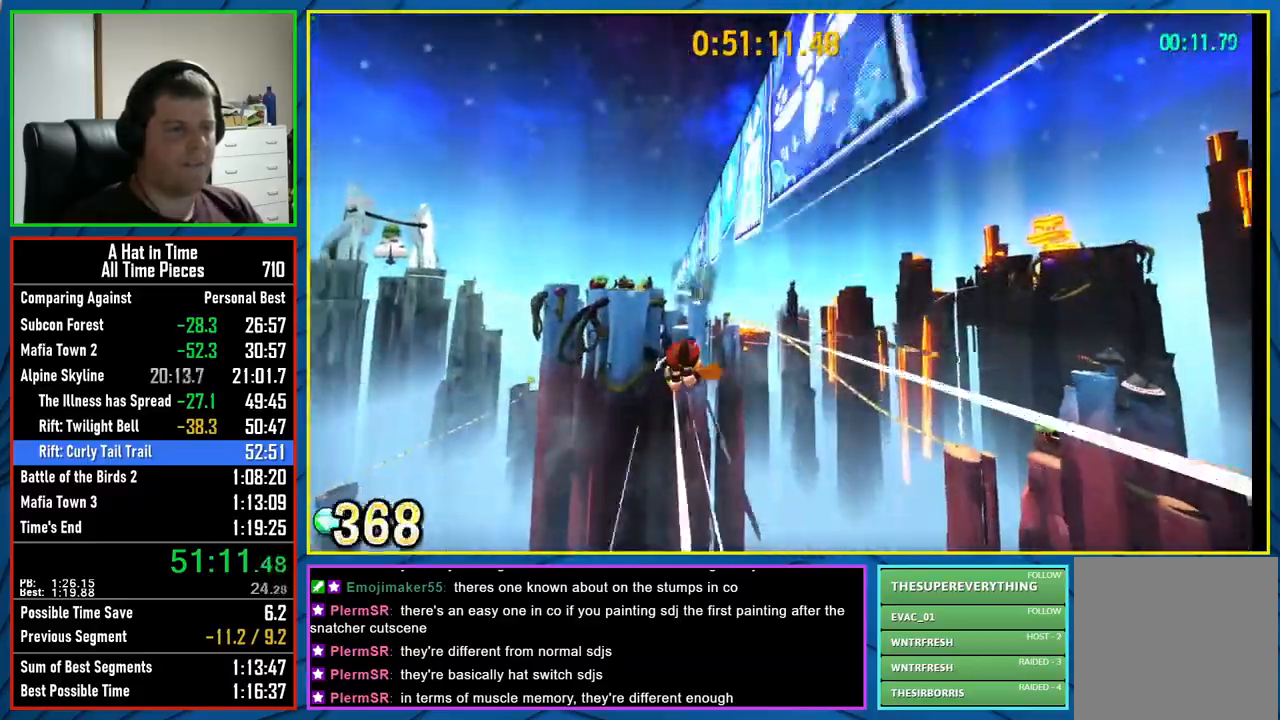
{"buttons": [], "left_stick": "center", "right_stick": "center", "events": [[200, "left_stick", "right"], [433, "left_stick", "center"]]}
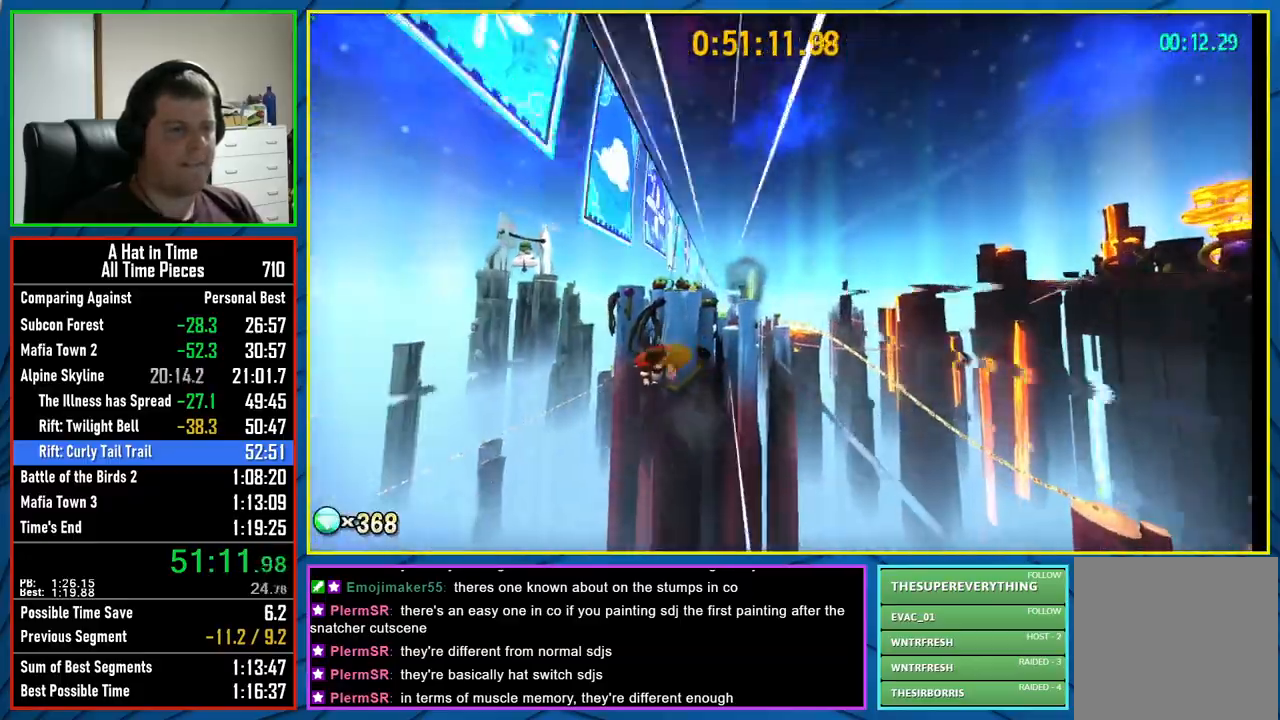
{"buttons": [], "left_stick": "right", "right_stick": "center", "events": [[167, "left_stick", "right"]]}
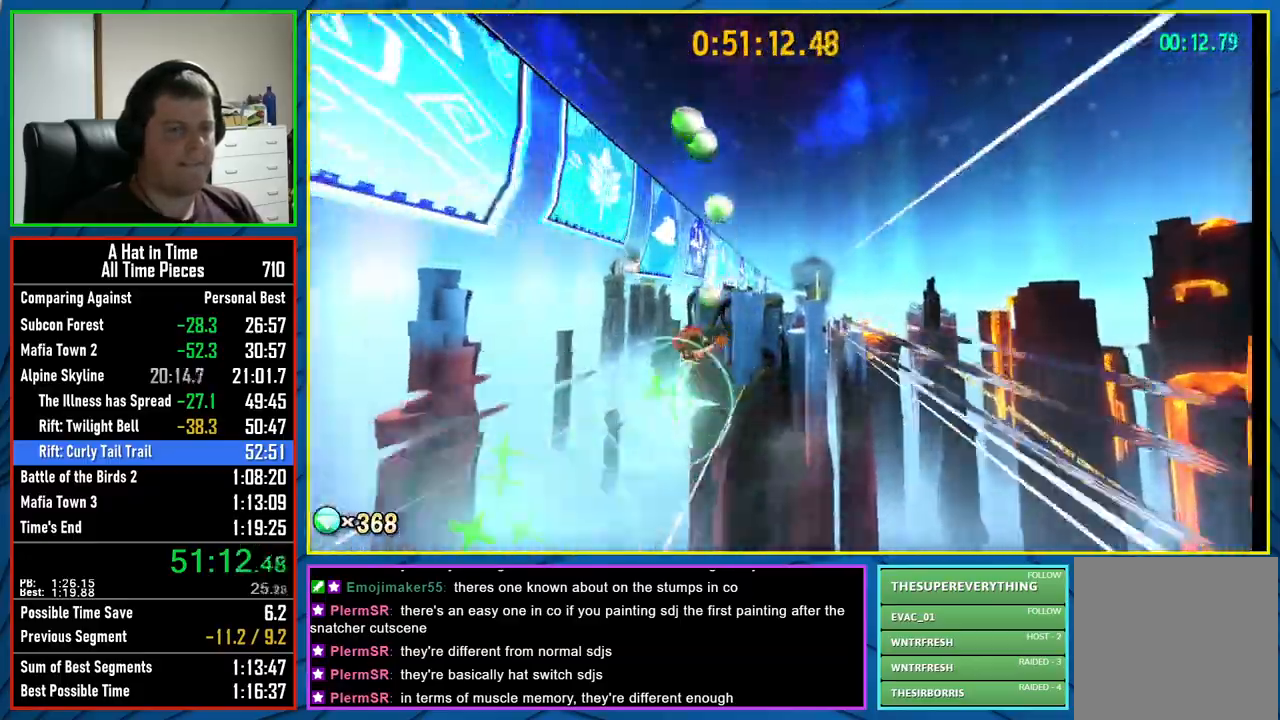
{"buttons": [], "left_stick": "center", "right_stick": "center", "events": [[17, "left_stick", "center"], [233, "left_stick", "left"], [333, "left_stick", "center"]]}
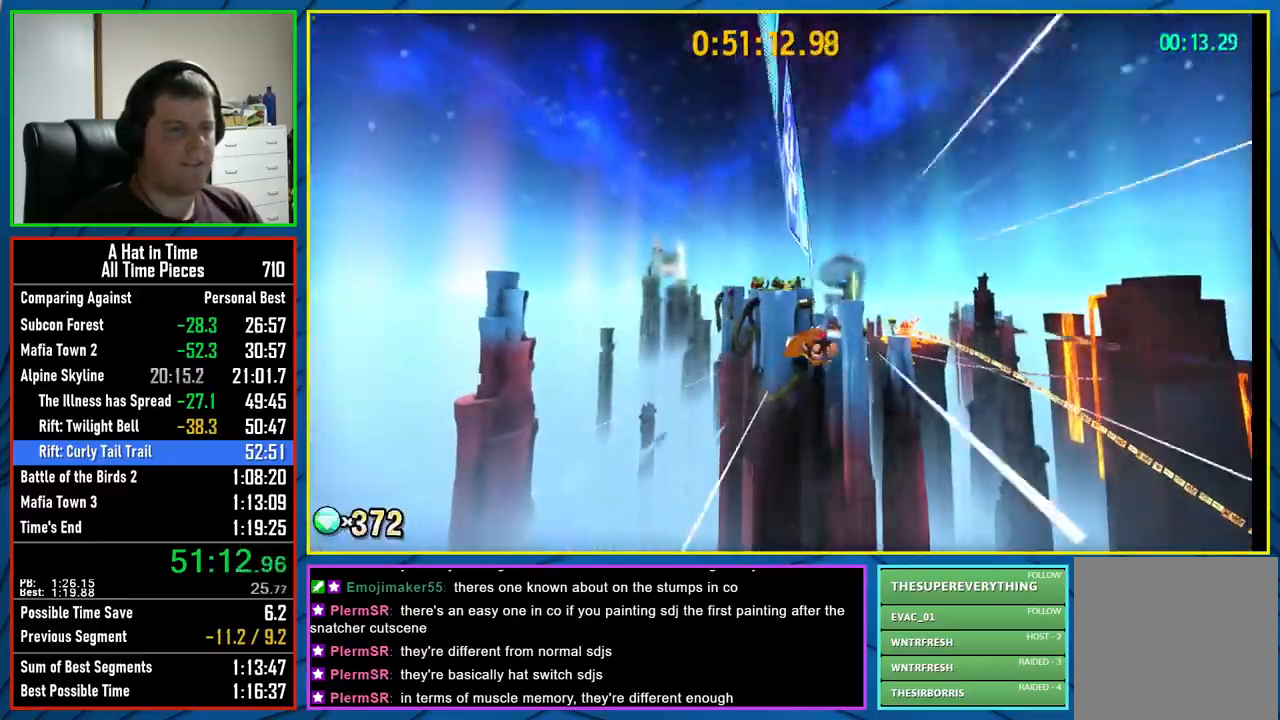
{"buttons": [], "left_stick": "center", "right_stick": "center", "events": [[183, "left_stick", "left"], [350, "left_stick", "center"]]}
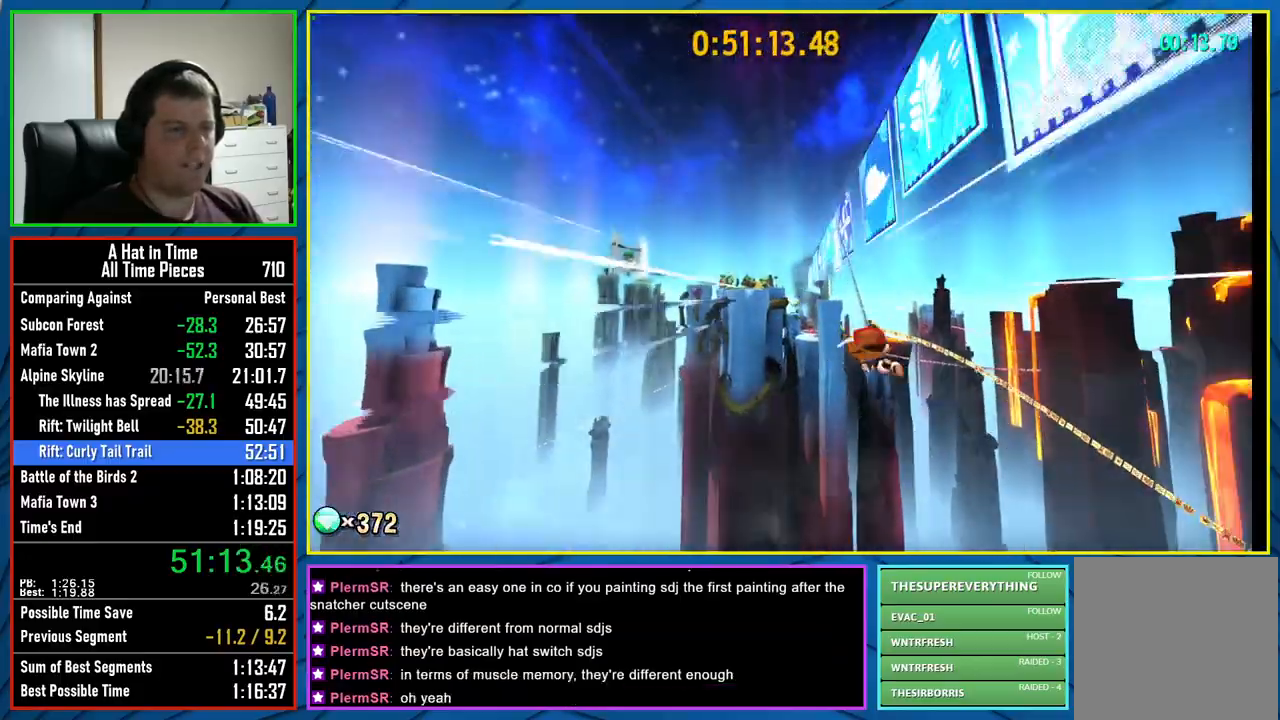
{"buttons": [], "left_stick": "left", "right_stick": "center", "events": [[133, "left_stick", "left"], [283, "left_stick", "center"], [433, "left_stick", "left"]]}
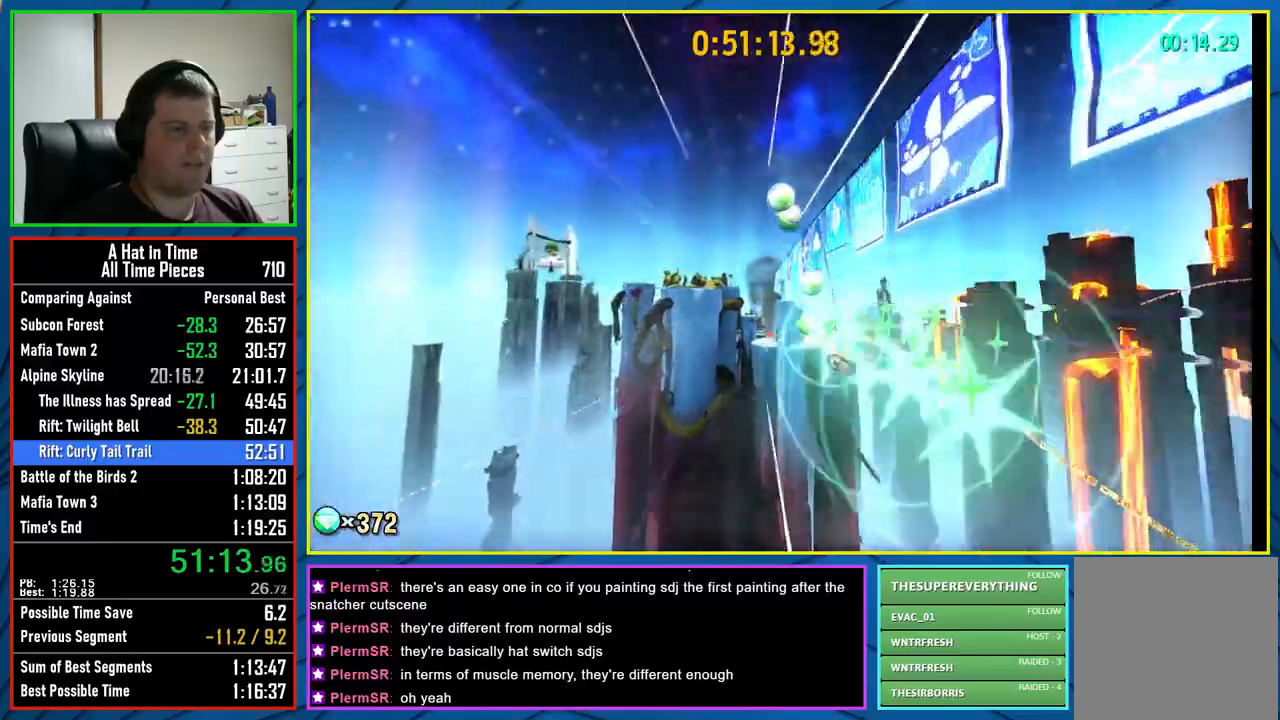
{"buttons": [], "left_stick": "center", "right_stick": "center", "events": [[50, "left_stick", "center"], [133, "left_stick", "right"], [417, "left_stick", "center"]]}
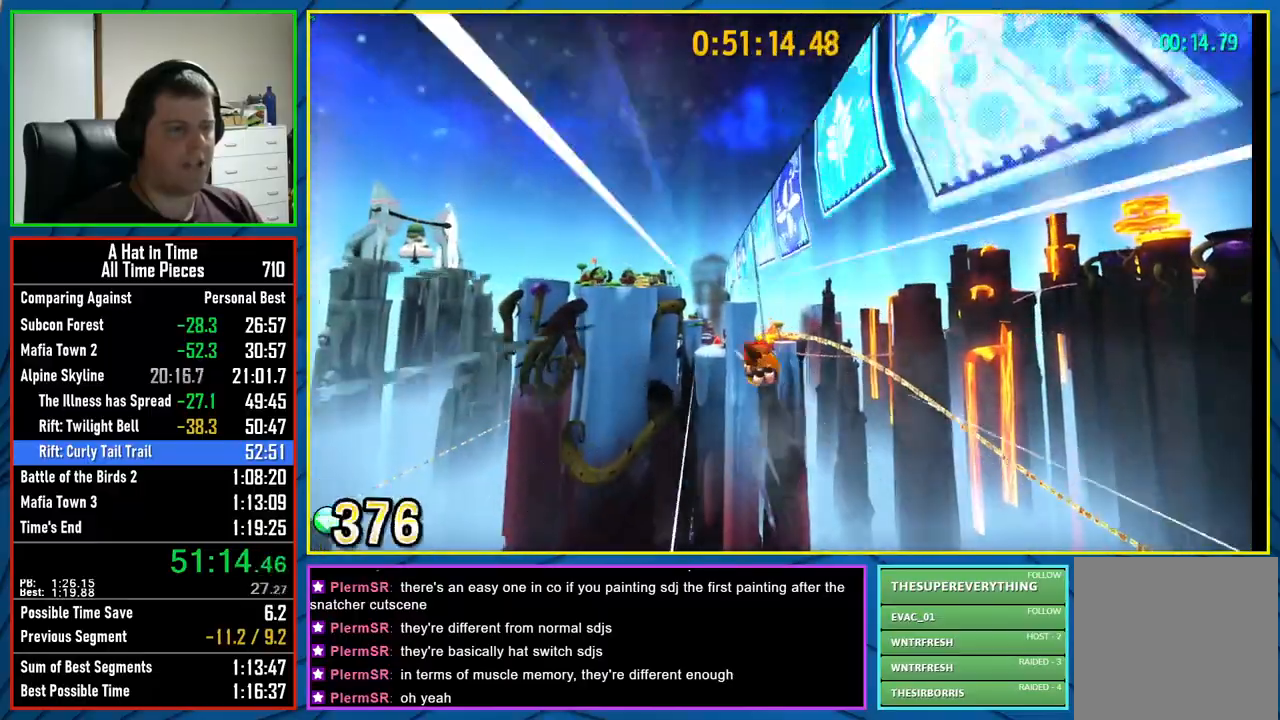
{"buttons": [], "left_stick": "center", "right_stick": "center", "events": []}
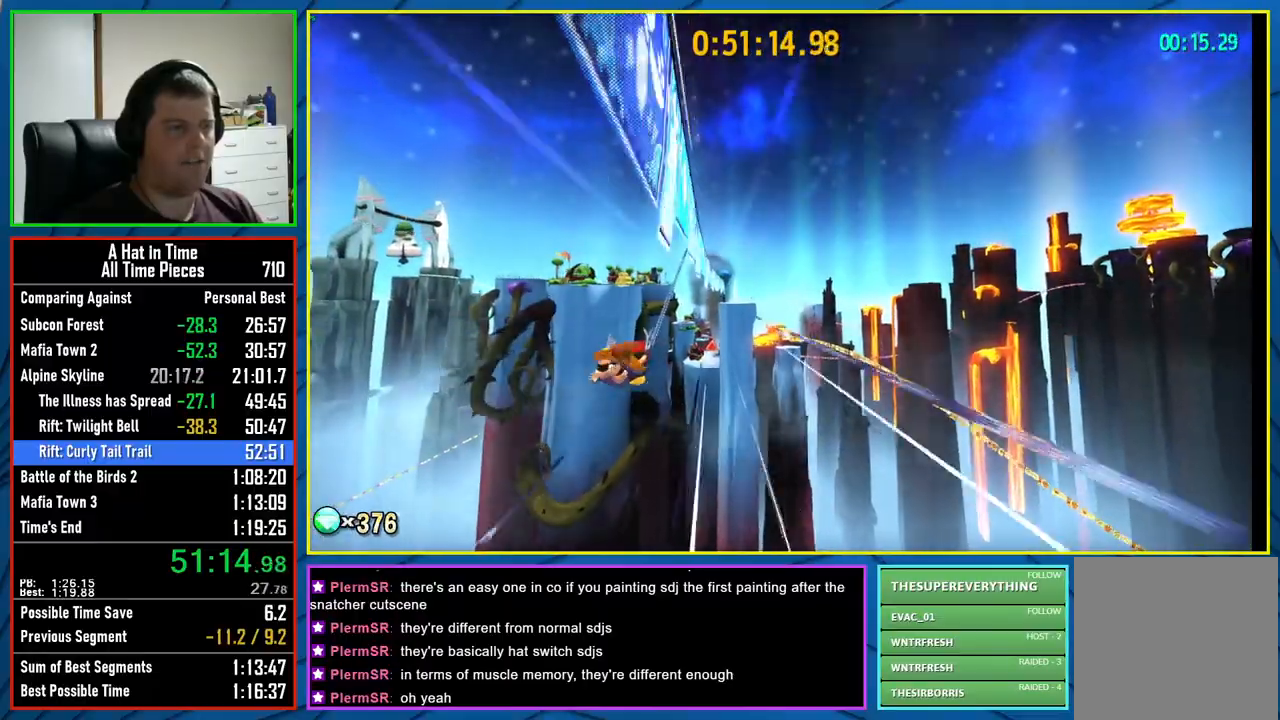
{"buttons": [], "left_stick": "center", "right_stick": "center", "events": []}
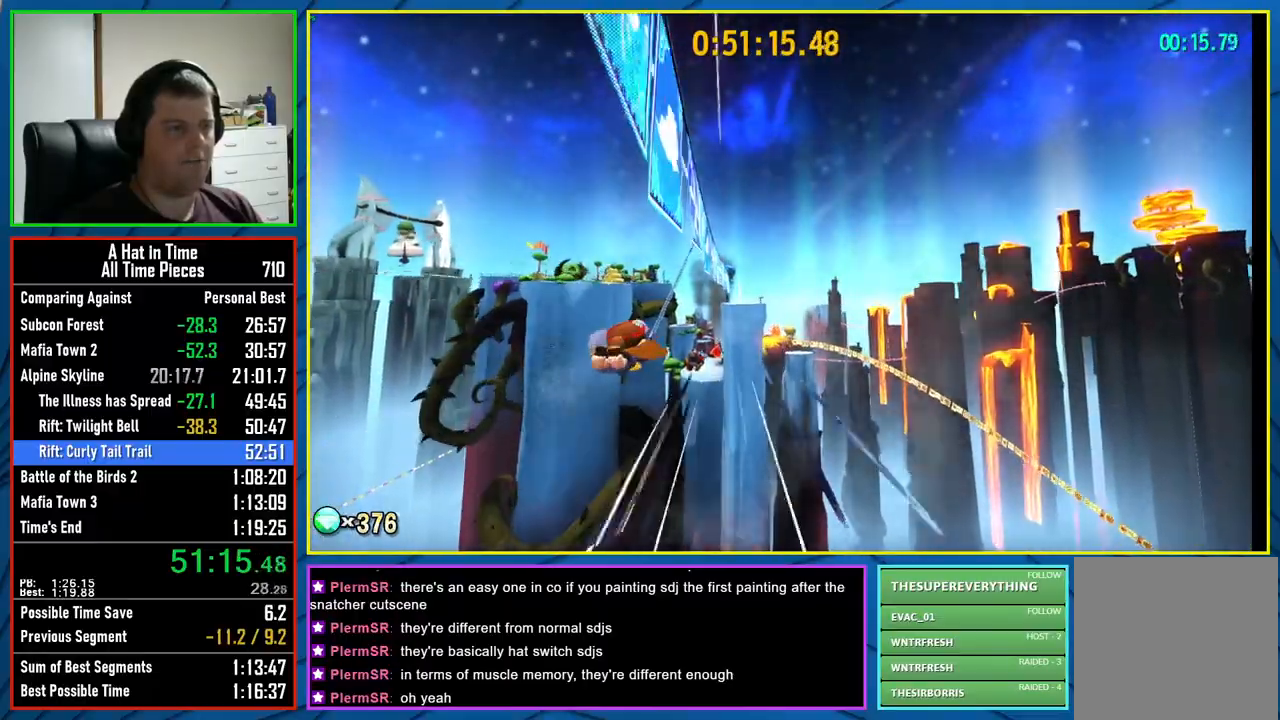
{"buttons": [], "left_stick": "center", "right_stick": "center", "events": []}
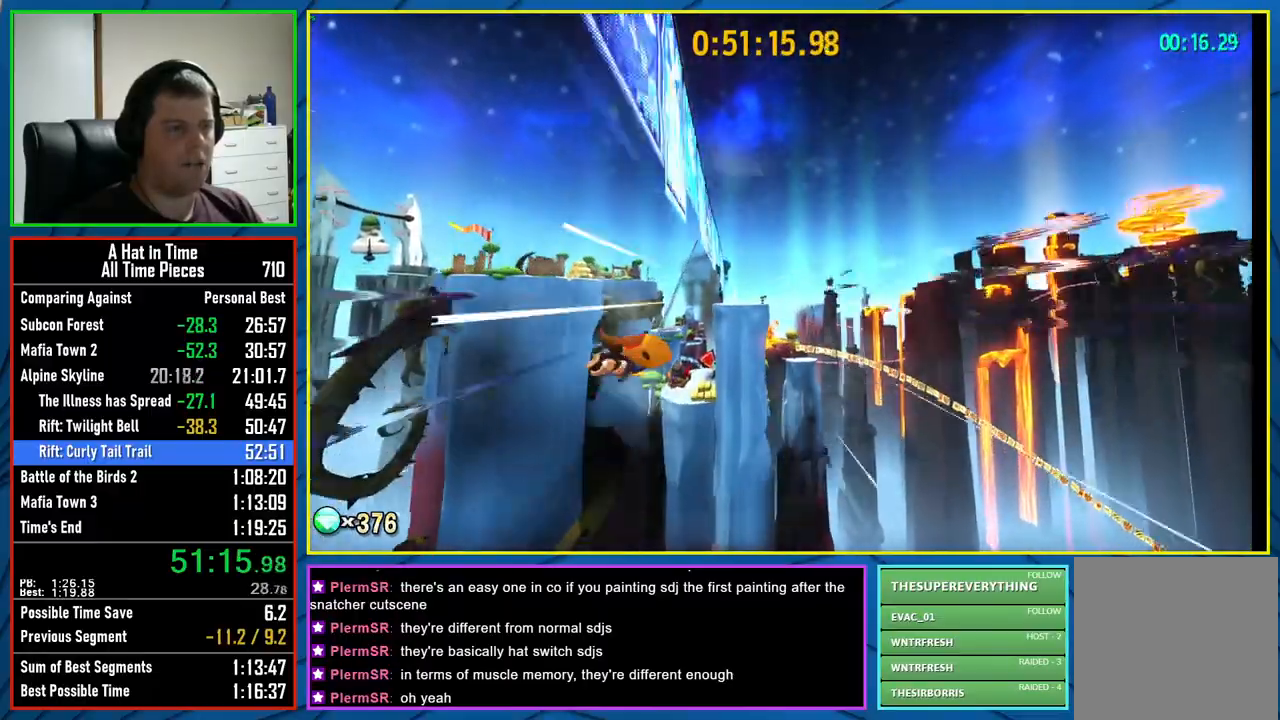
{"buttons": [], "left_stick": "center", "right_stick": "center", "events": []}
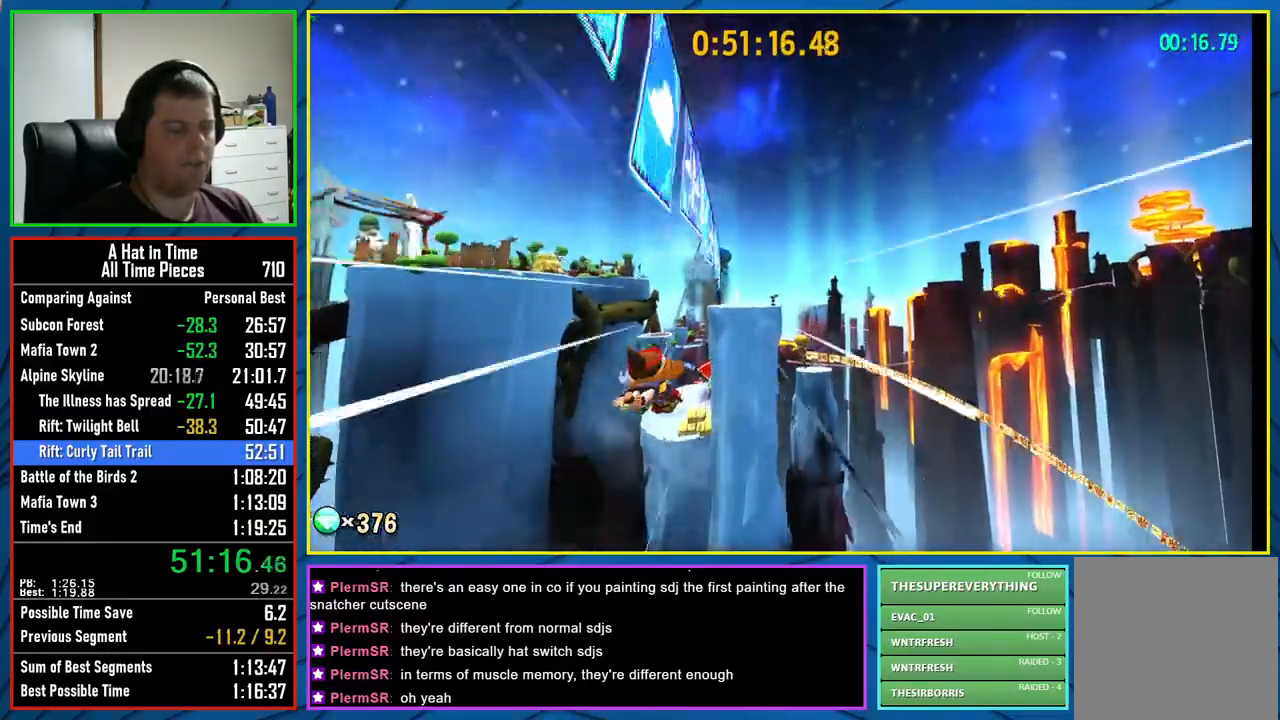
{"buttons": [], "left_stick": "center", "right_stick": "center", "events": []}
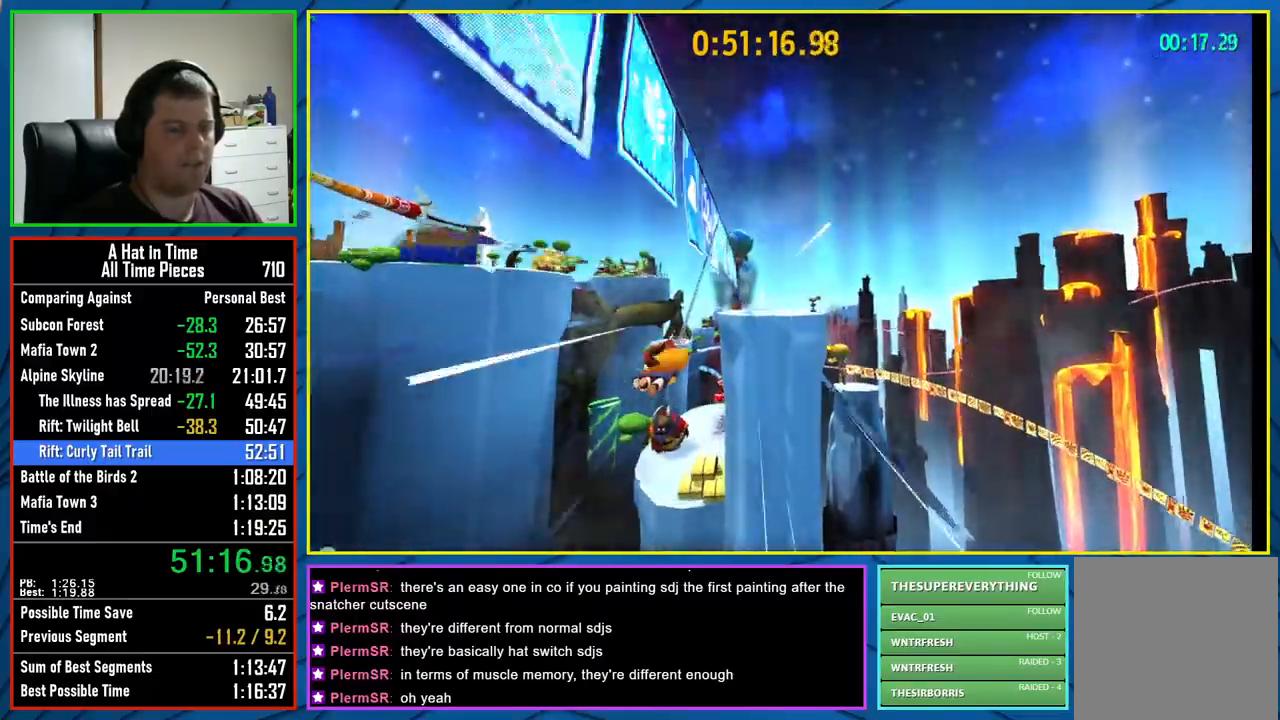
{"buttons": [], "left_stick": "right", "right_stick": "right", "events": [[433, "left_stick", "right"], [483, "right_stick", "right"]]}
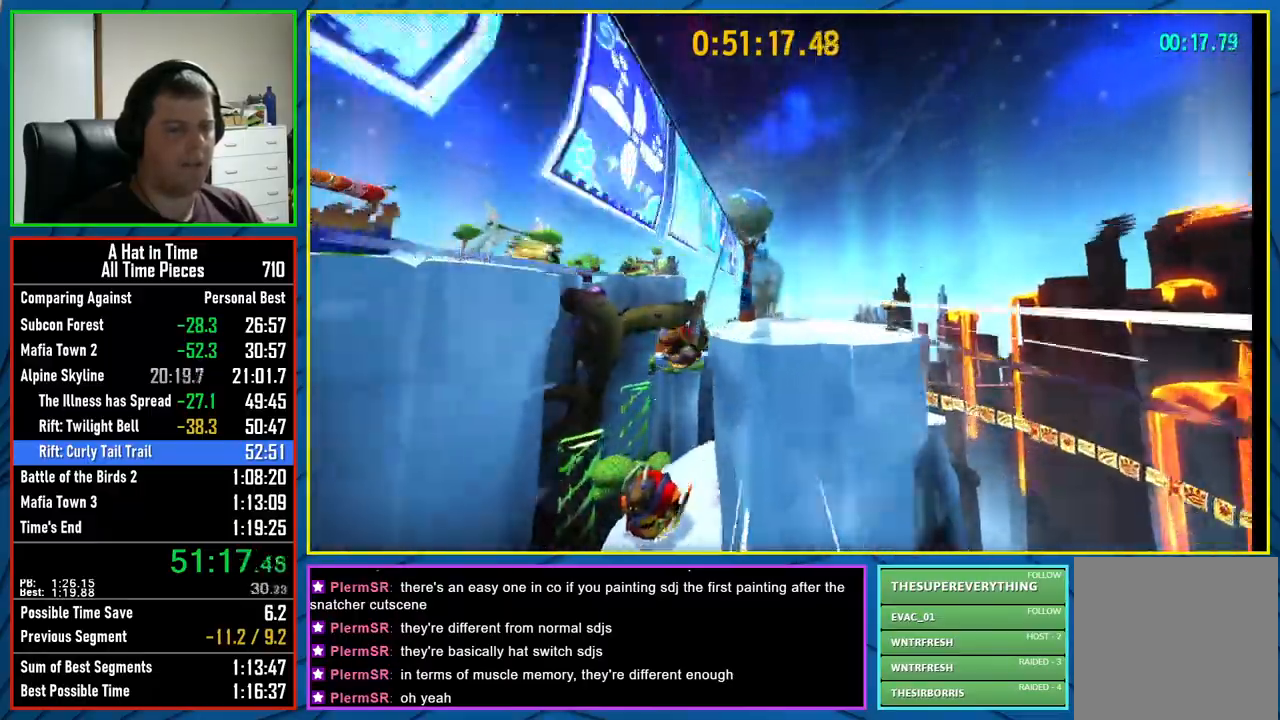
{"buttons": ["L2"], "left_stick": "right", "right_stick": "right", "events": [[317, "L2", "down"]]}
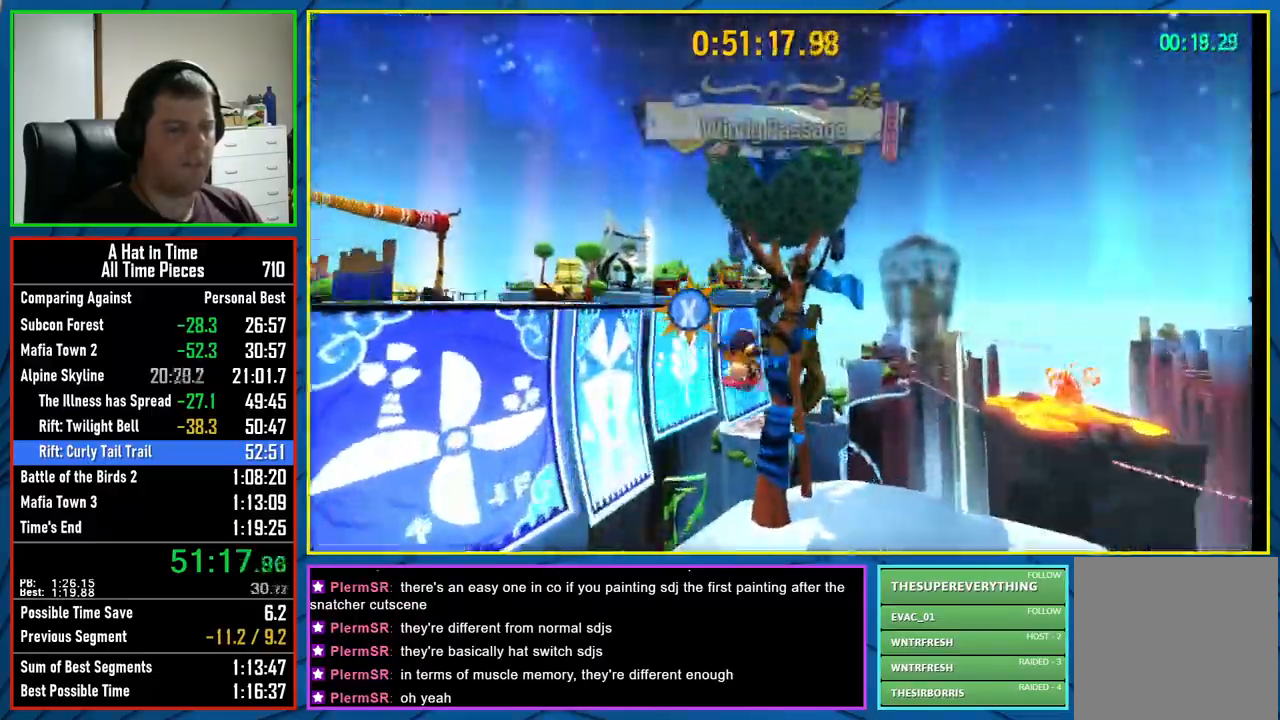
{"buttons": ["L2"], "left_stick": "right", "right_stick": "right", "events": []}
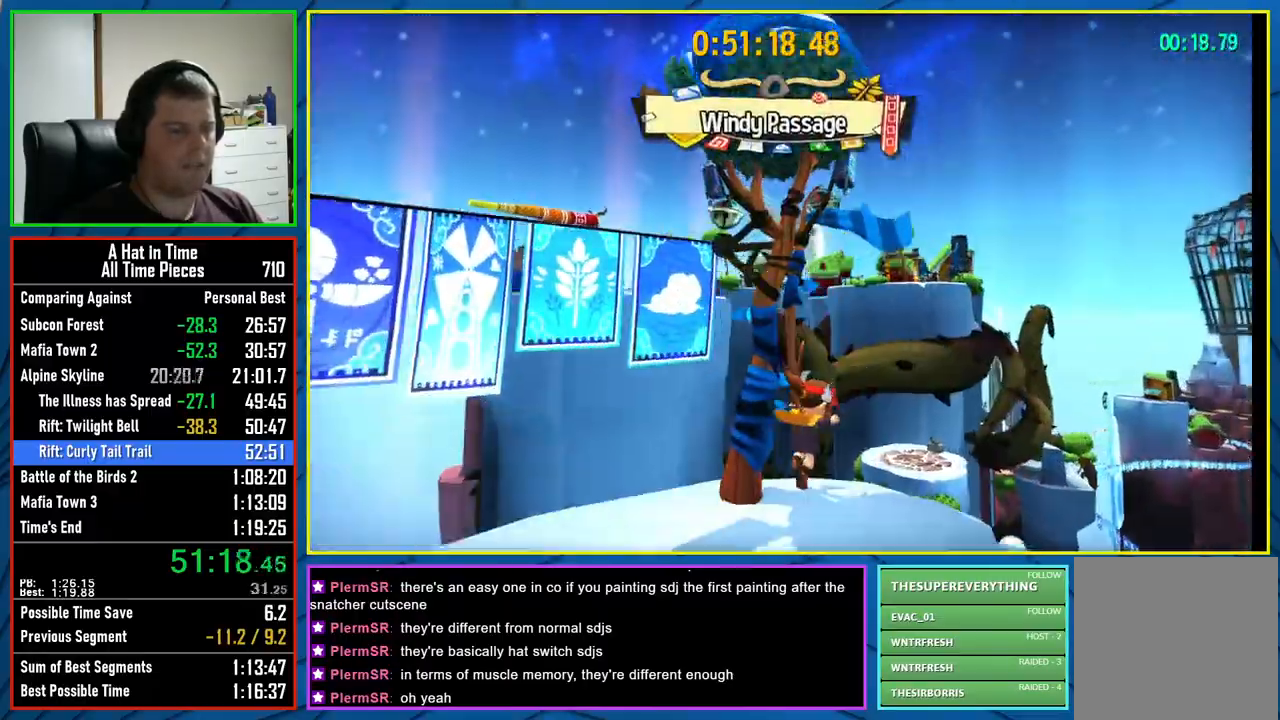
{"buttons": ["L2"], "left_stick": "up-right", "right_stick": "center", "events": [[217, "left_stick", "up-right"], [433, "right_stick", "center"]]}
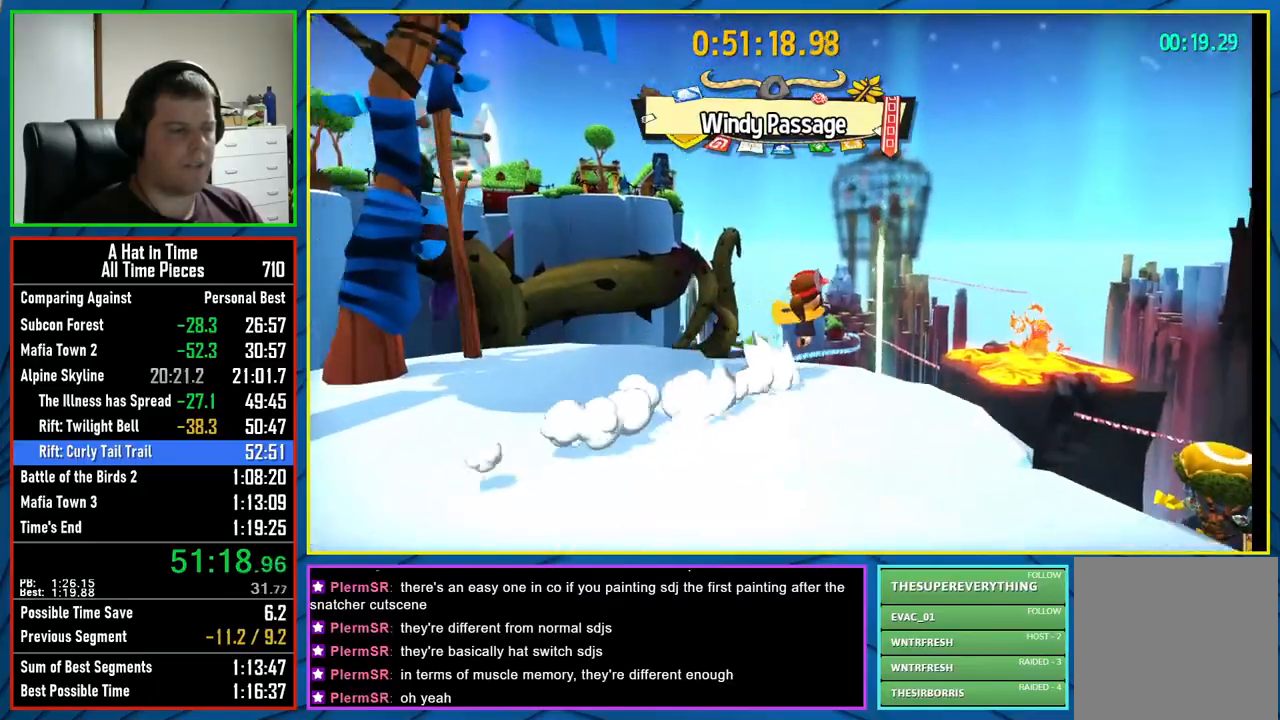
{"buttons": ["L2"], "left_stick": "up-right", "right_stick": "center", "events": [[183, "A", "down"], [233, "A", "up"], [317, "A", "down"], [383, "A", "up"]]}
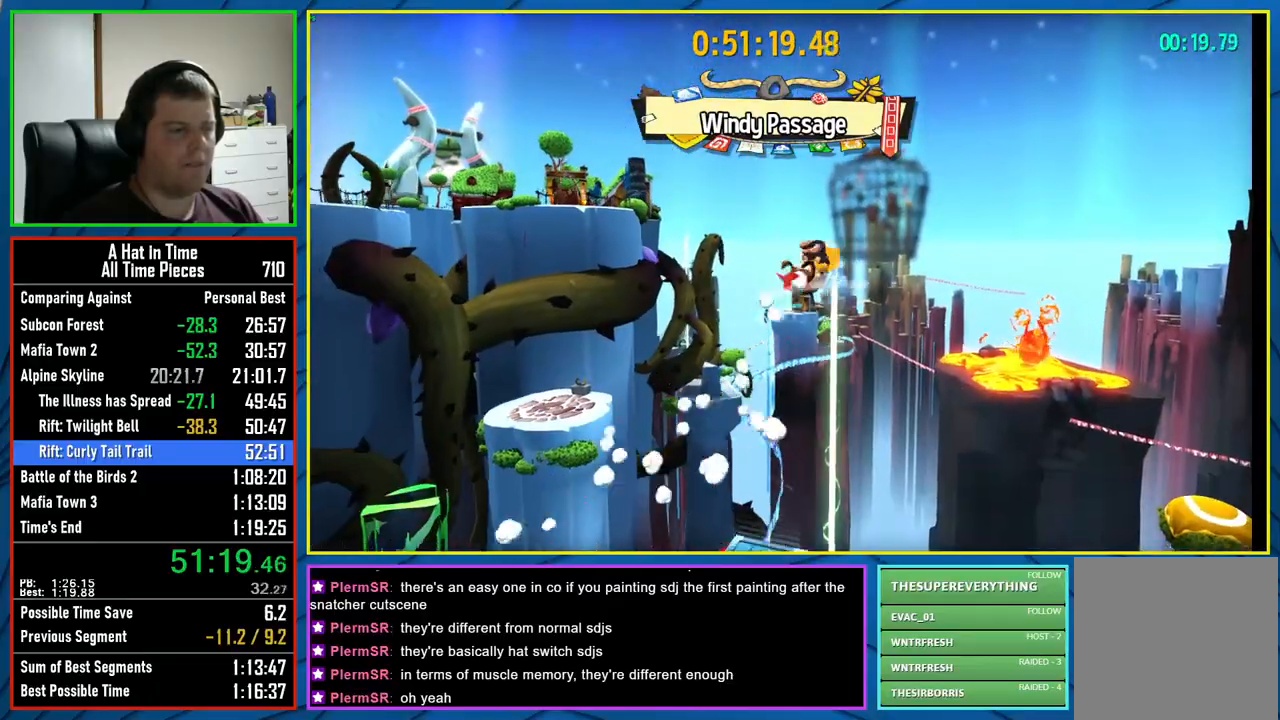
{"buttons": ["L2"], "left_stick": "up-right", "right_stick": "right", "events": [[33, "right_stick", "right"]]}
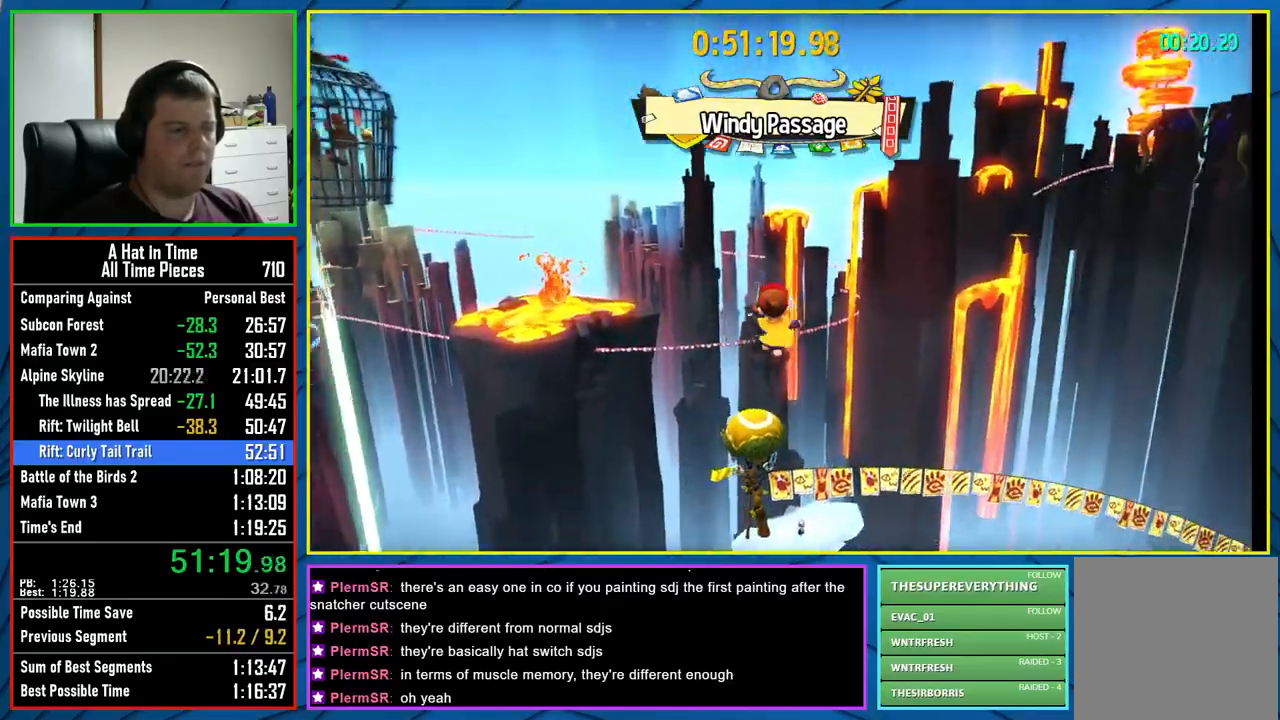
{"buttons": ["L2", "R2"], "left_stick": "up-right", "right_stick": "center", "events": [[33, "right_stick", "center"], [467, "R2", "down"]]}
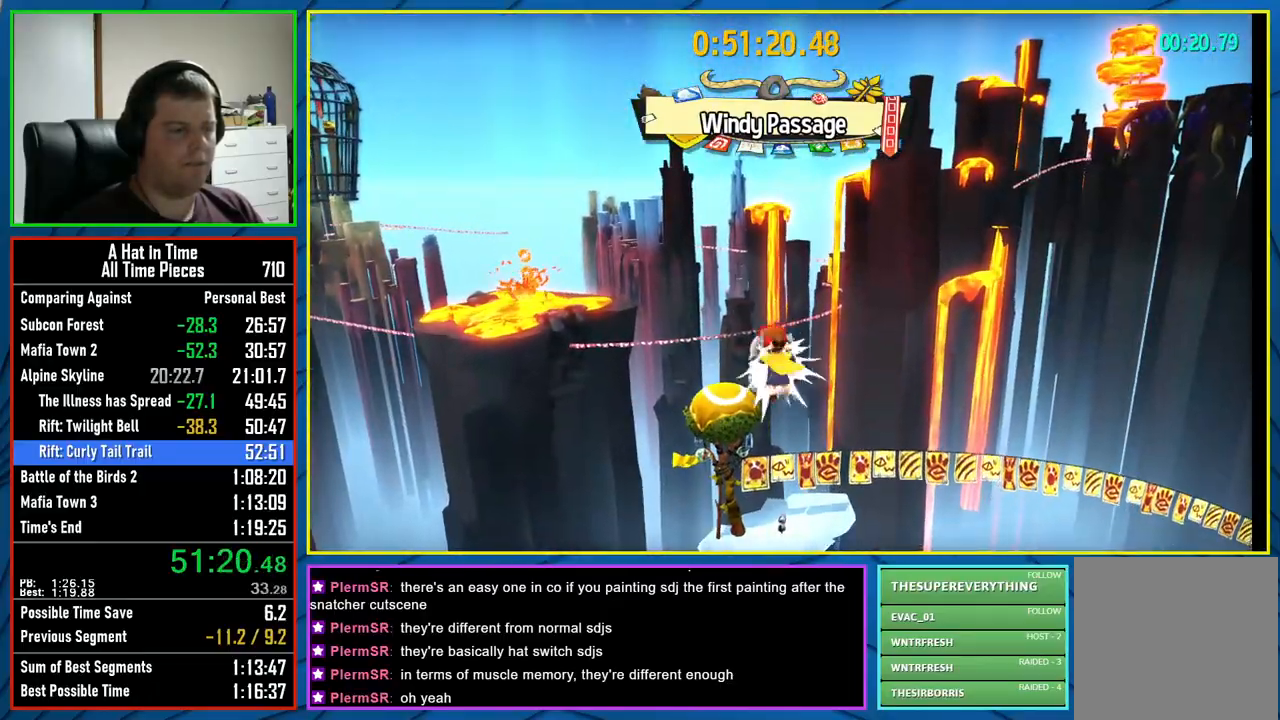
{"buttons": ["L2"], "left_stick": "up-right", "right_stick": "center", "events": [[150, "R2", "up"]]}
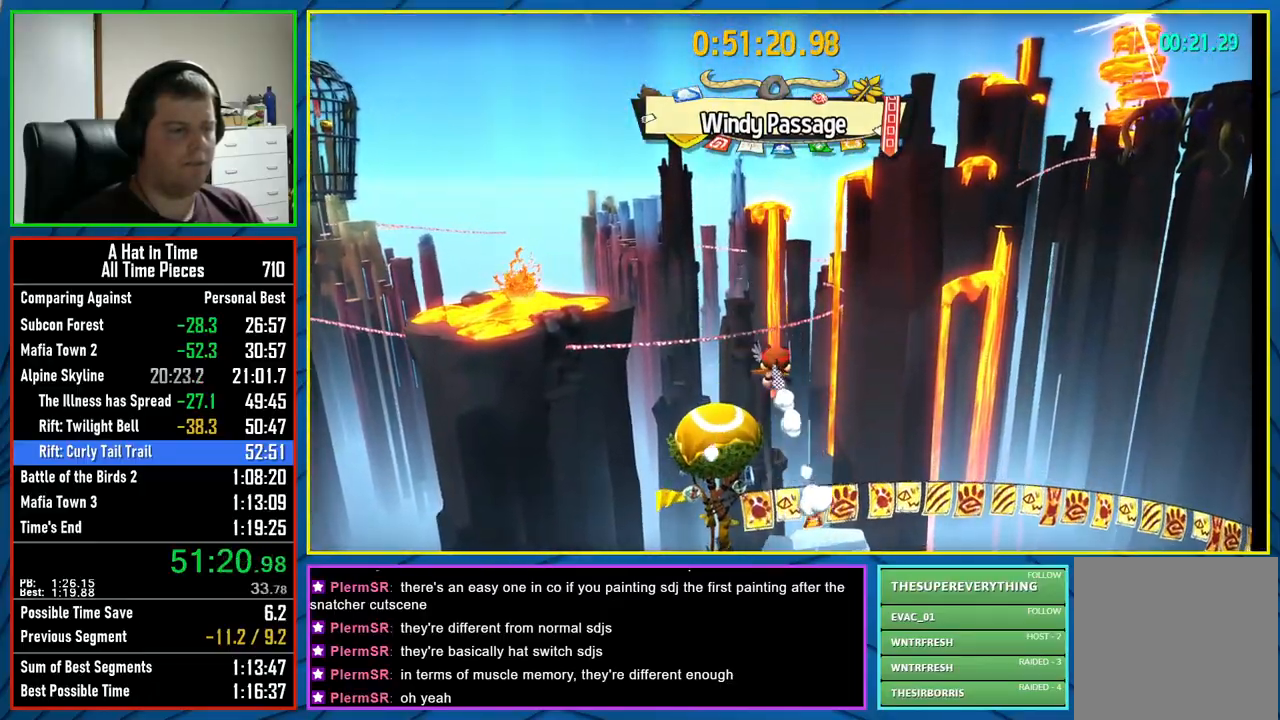
{"buttons": ["X", "L2"], "left_stick": "up-right", "right_stick": "center", "events": [[233, "X", "down"]]}
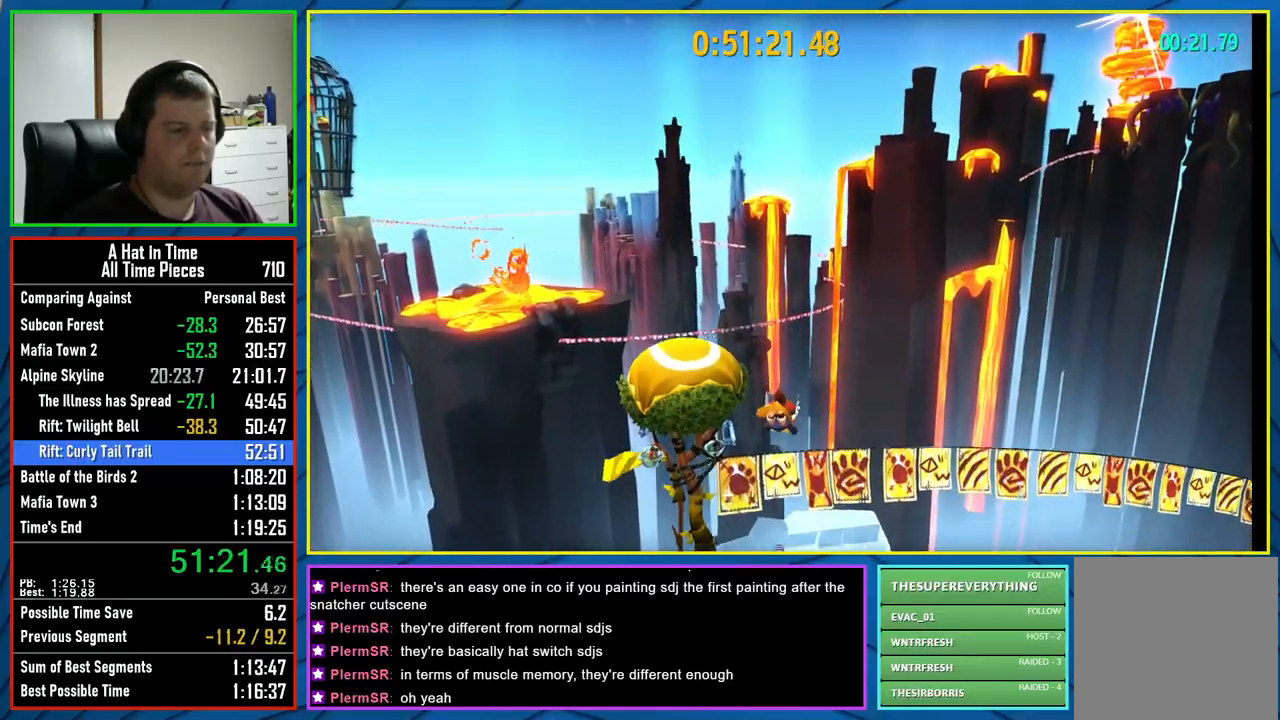
{"buttons": ["X", "L2"], "left_stick": "up-right", "right_stick": "center", "events": []}